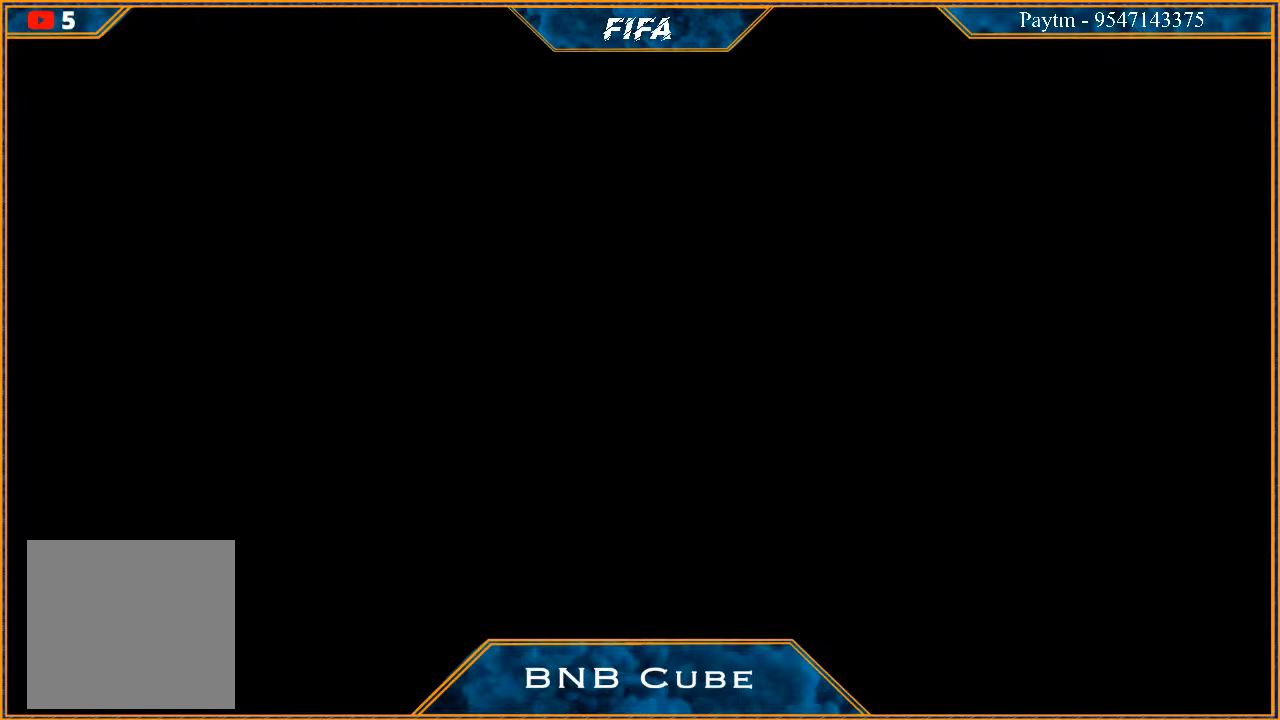
Gameplay with a controller (Xbox layout); each line is a JSON object with the inputs held at the frame after it. "events" lists button and stick changes between this image and that frame as [ms after this image, input, new state], when the widget could be followed in between.
{"buttons": [], "left_stick": "center", "right_stick": "center", "events": []}
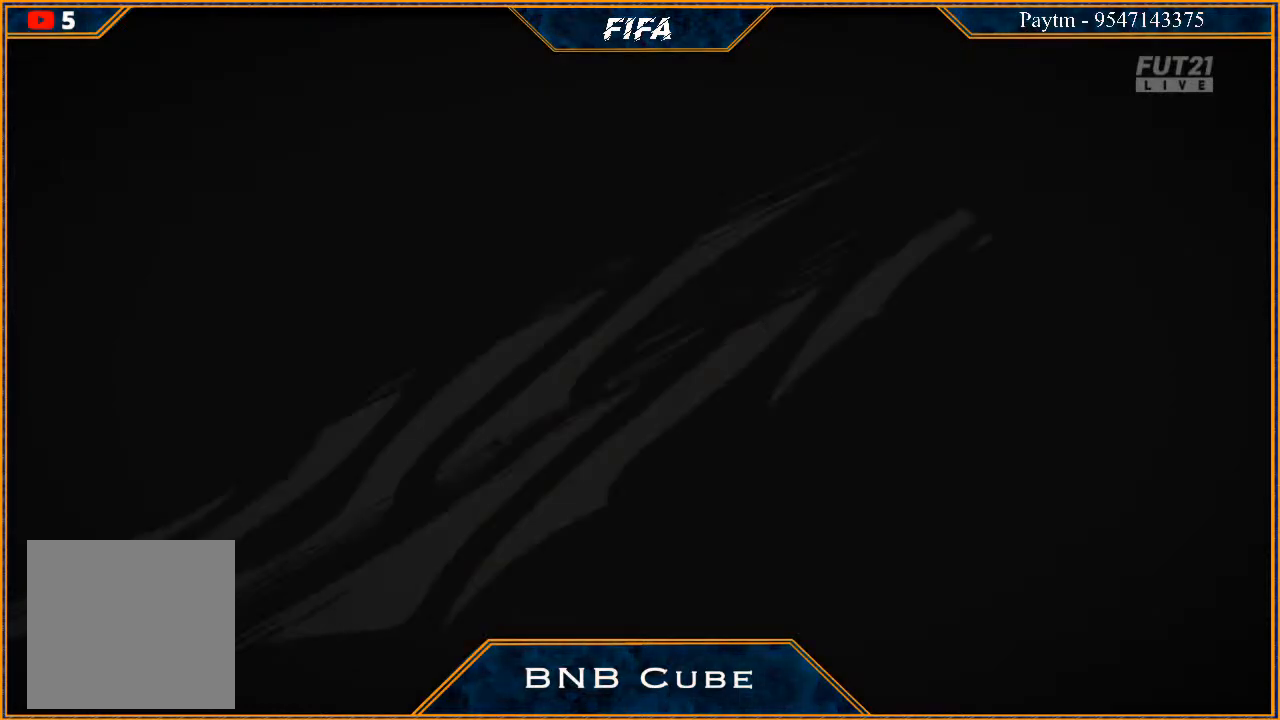
{"buttons": [], "left_stick": "center", "right_stick": "center", "events": []}
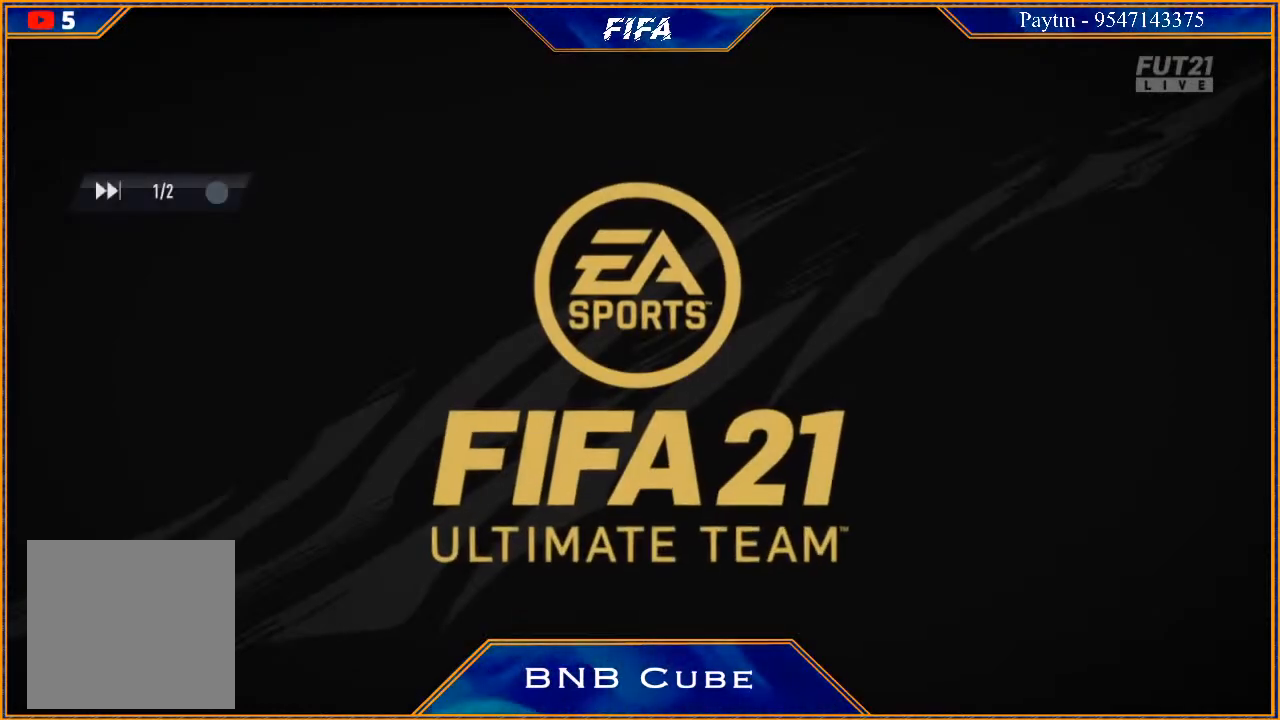
{"buttons": [], "left_stick": "center", "right_stick": "center", "events": []}
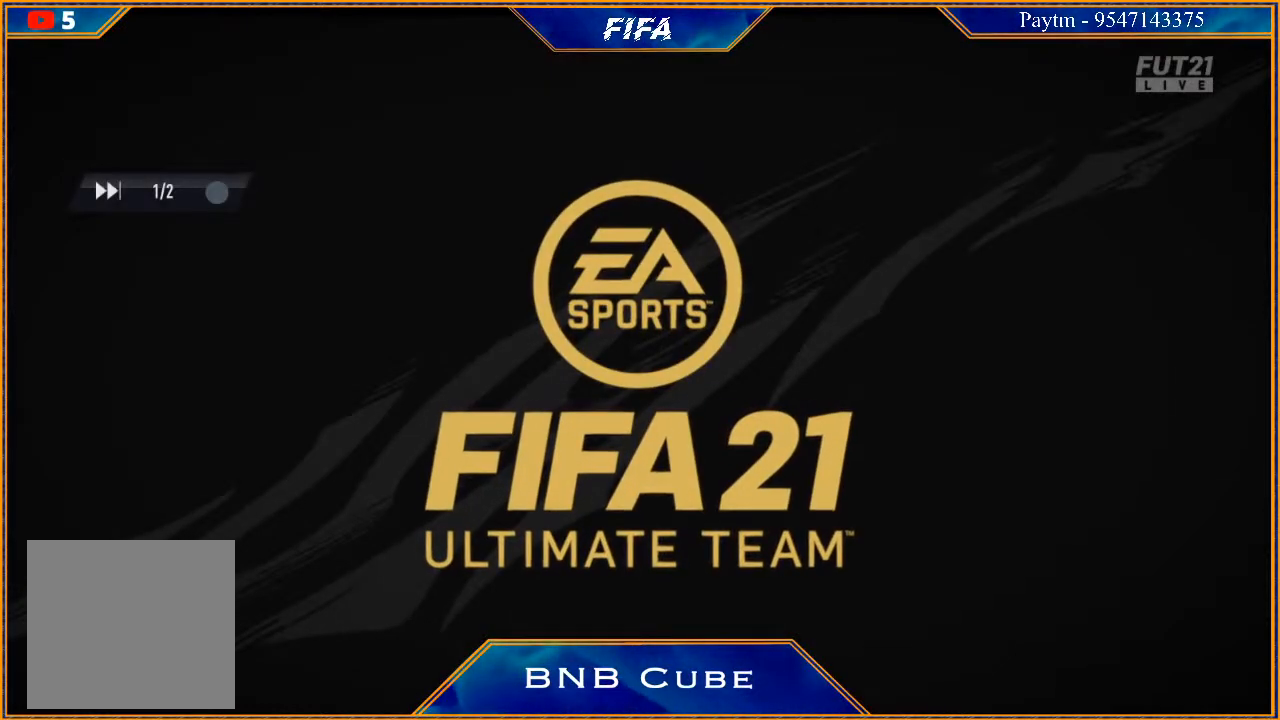
{"buttons": [], "left_stick": "center", "right_stick": "center", "events": []}
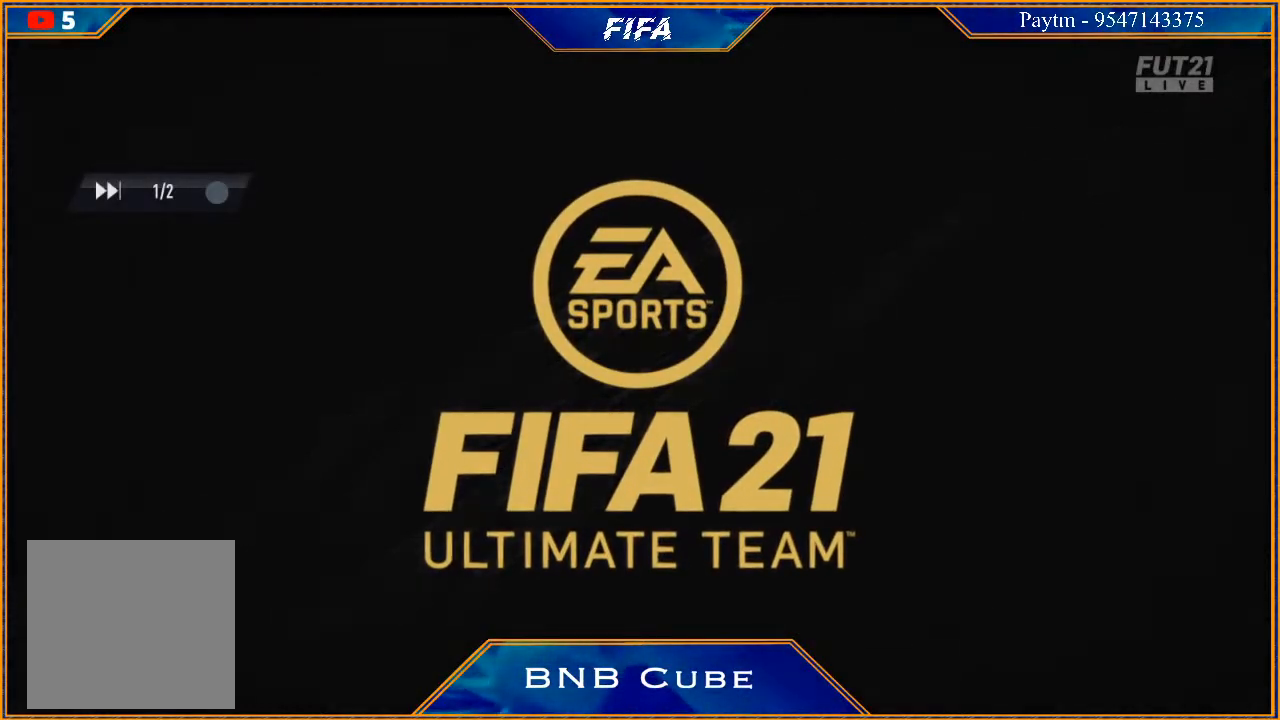
{"buttons": [], "left_stick": "center", "right_stick": "center", "events": []}
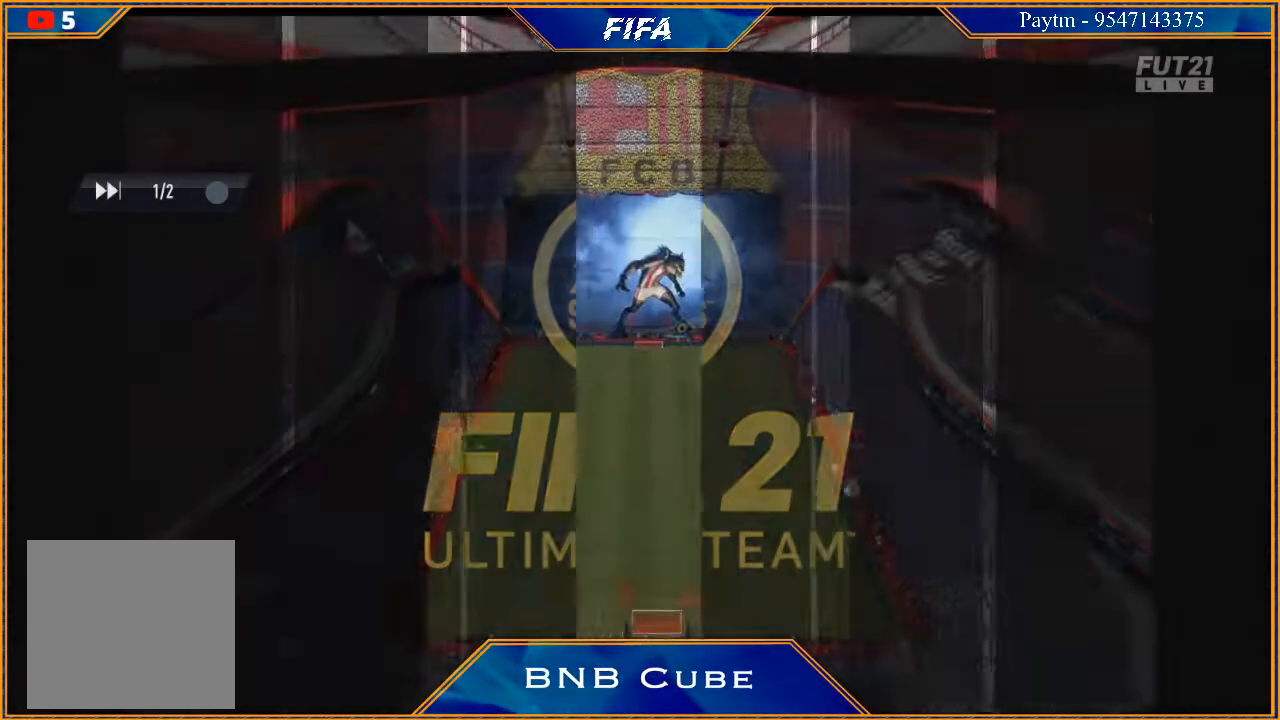
{"buttons": [], "left_stick": "center", "right_stick": "center", "events": []}
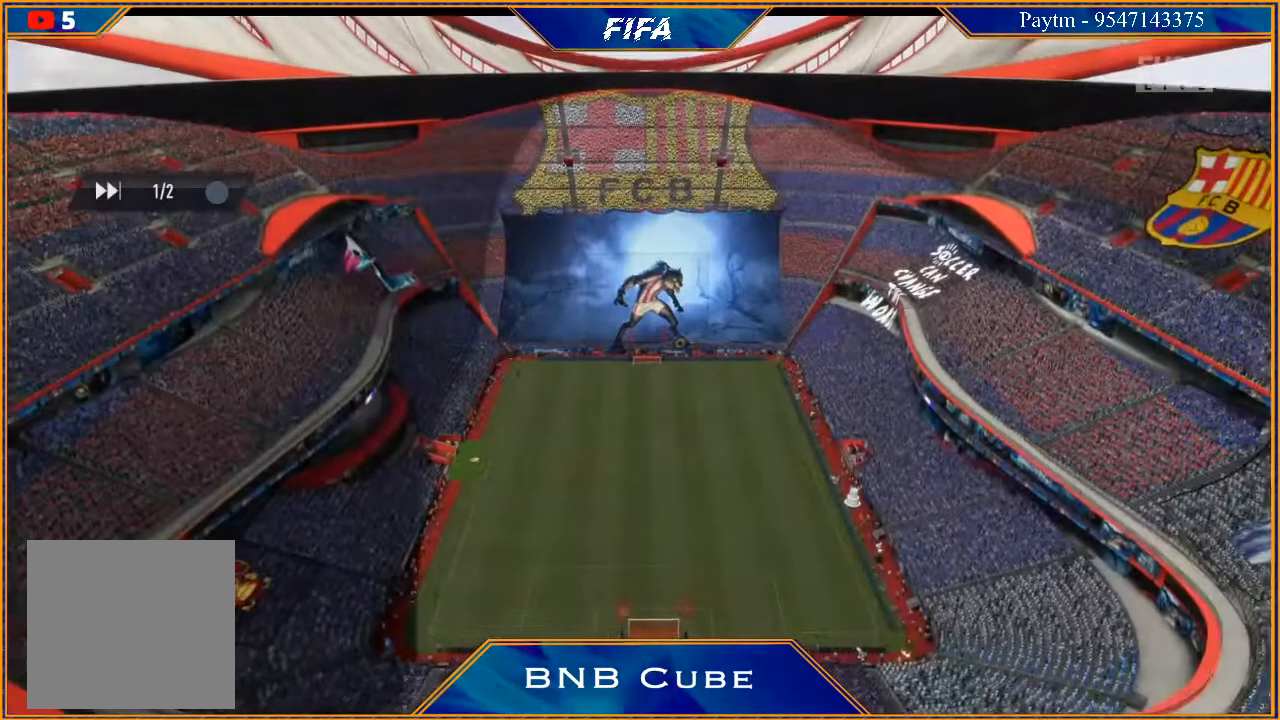
{"buttons": [], "left_stick": "center", "right_stick": "center", "events": []}
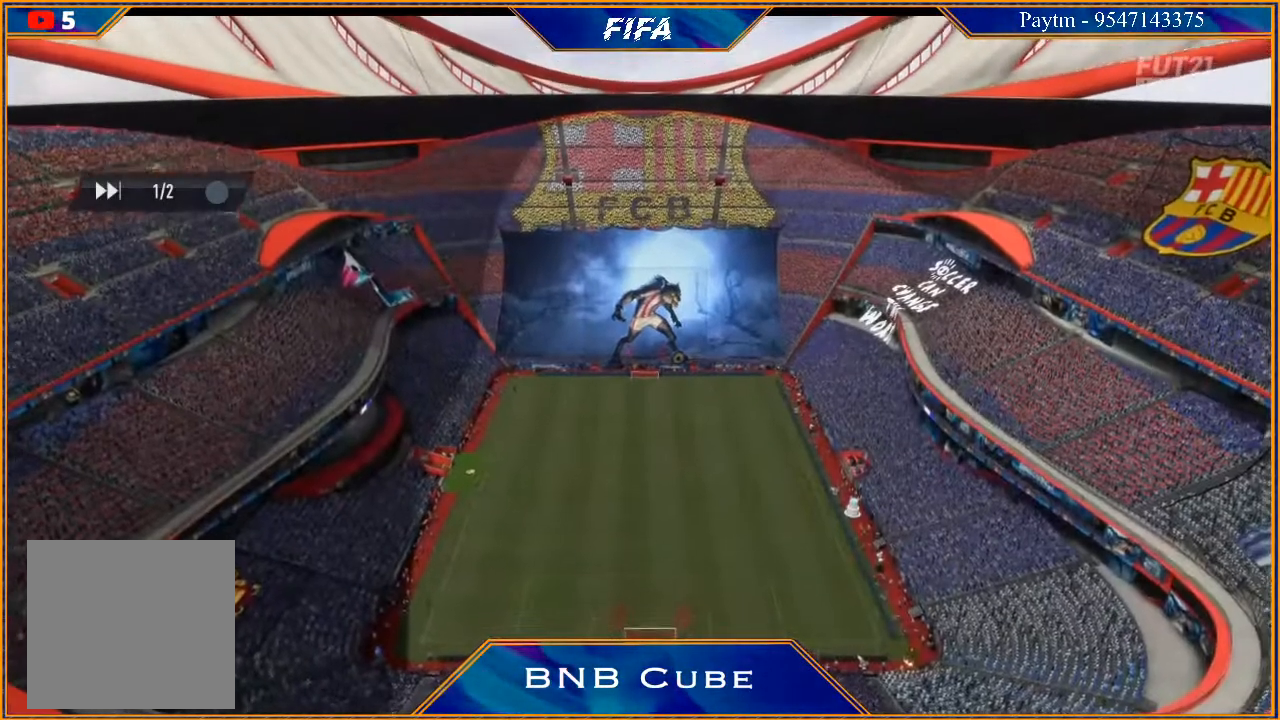
{"buttons": ["L1", "R1"], "left_stick": "center", "right_stick": "center", "events": [[367, "L1", "down"], [367, "R1", "down"]]}
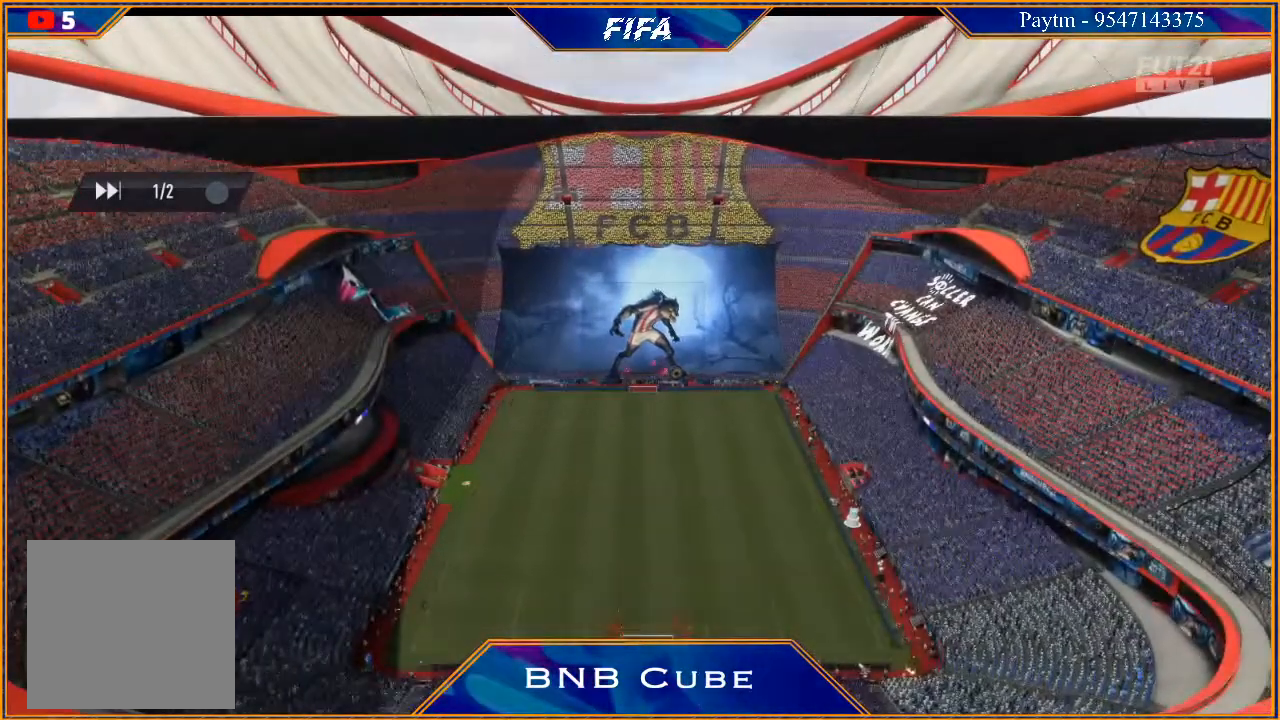
{"buttons": [], "left_stick": "center", "right_stick": "center", "events": [[67, "L1", "up"], [67, "R1", "up"]]}
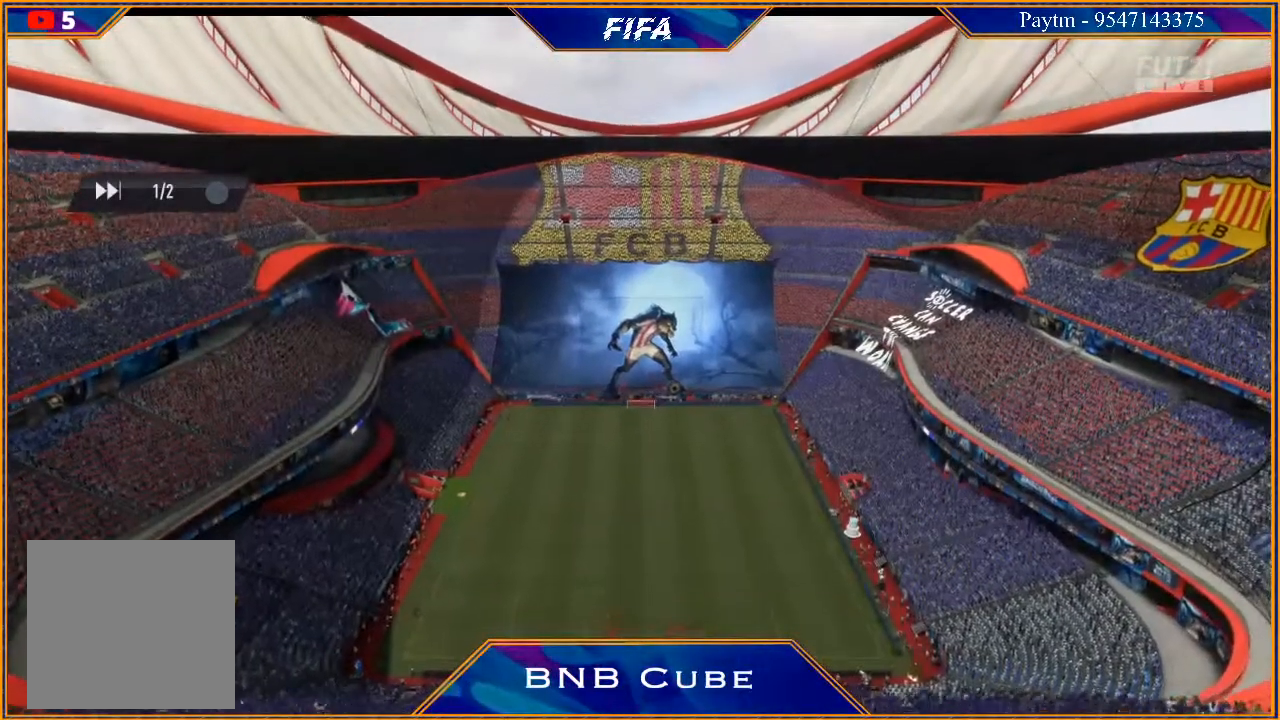
{"buttons": [], "left_stick": "left", "right_stick": "center", "events": [[133, "L1", "down"], [200, "A", "down"], [200, "R1", "down"], [333, "A", "up"], [367, "R1", "up"], [400, "L1", "up"], [400, "left_stick", "left"]]}
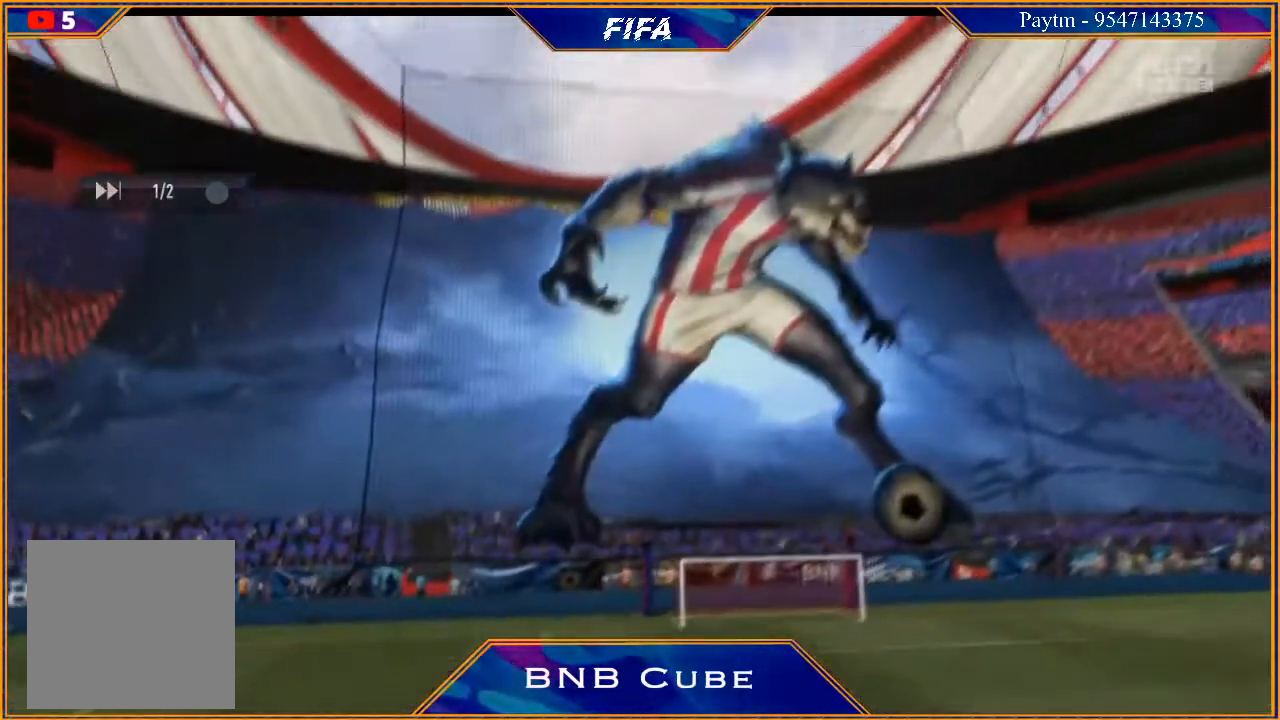
{"buttons": [], "left_stick": "left", "right_stick": "center", "events": [[33, "left_stick", "center"], [300, "A", "down"], [367, "A", "up"], [433, "left_stick", "left"], [467, "A", "down"], [500, "A", "up"]]}
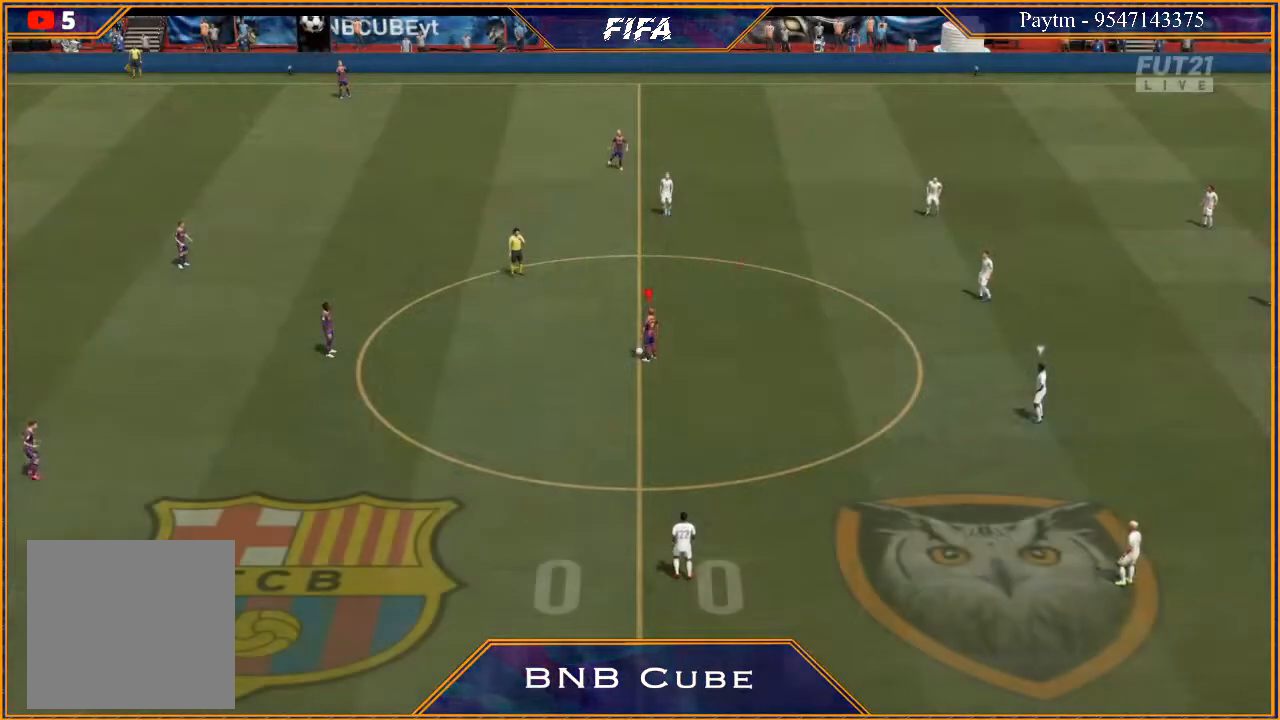
{"buttons": [], "left_stick": "center", "right_stick": "center", "events": [[67, "A", "down"], [133, "left_stick", "center"], [167, "A", "up"]]}
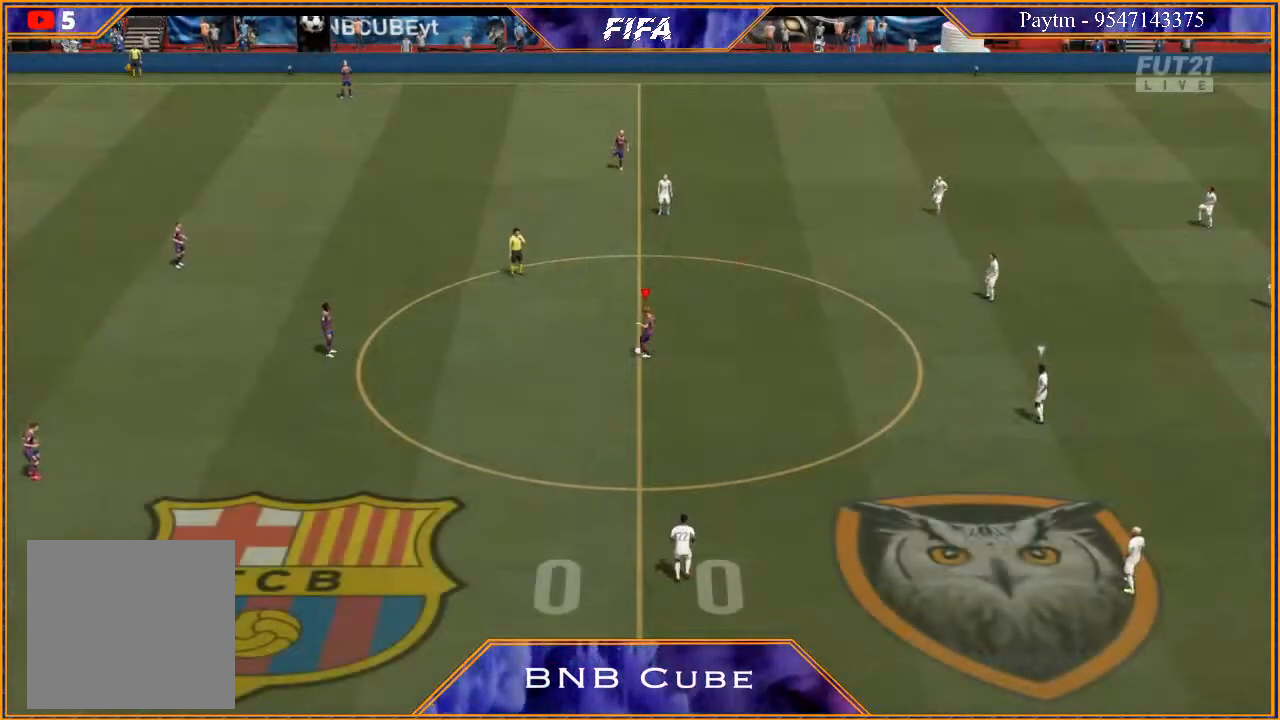
{"buttons": [], "left_stick": "right", "right_stick": "center", "events": [[67, "left_stick", "right"], [433, "A", "down"], [500, "A", "up"]]}
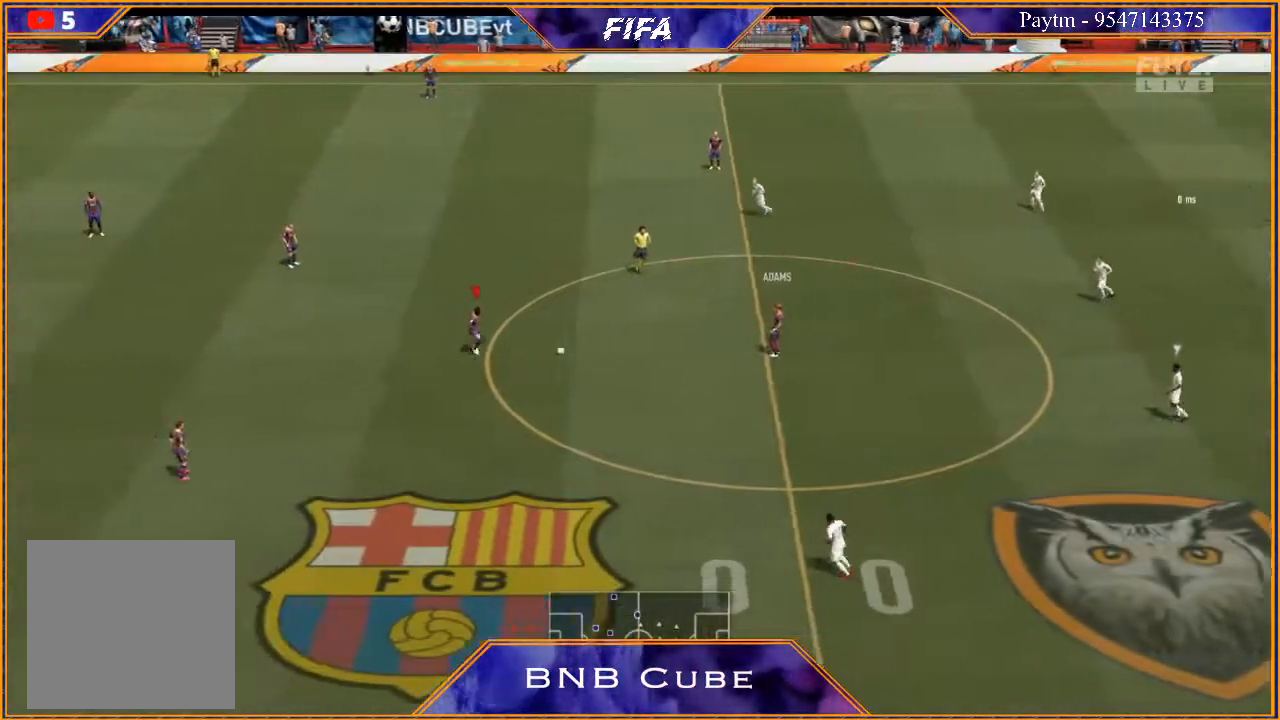
{"buttons": ["R2"], "left_stick": "right", "right_stick": "center", "events": [[333, "R2", "down"]]}
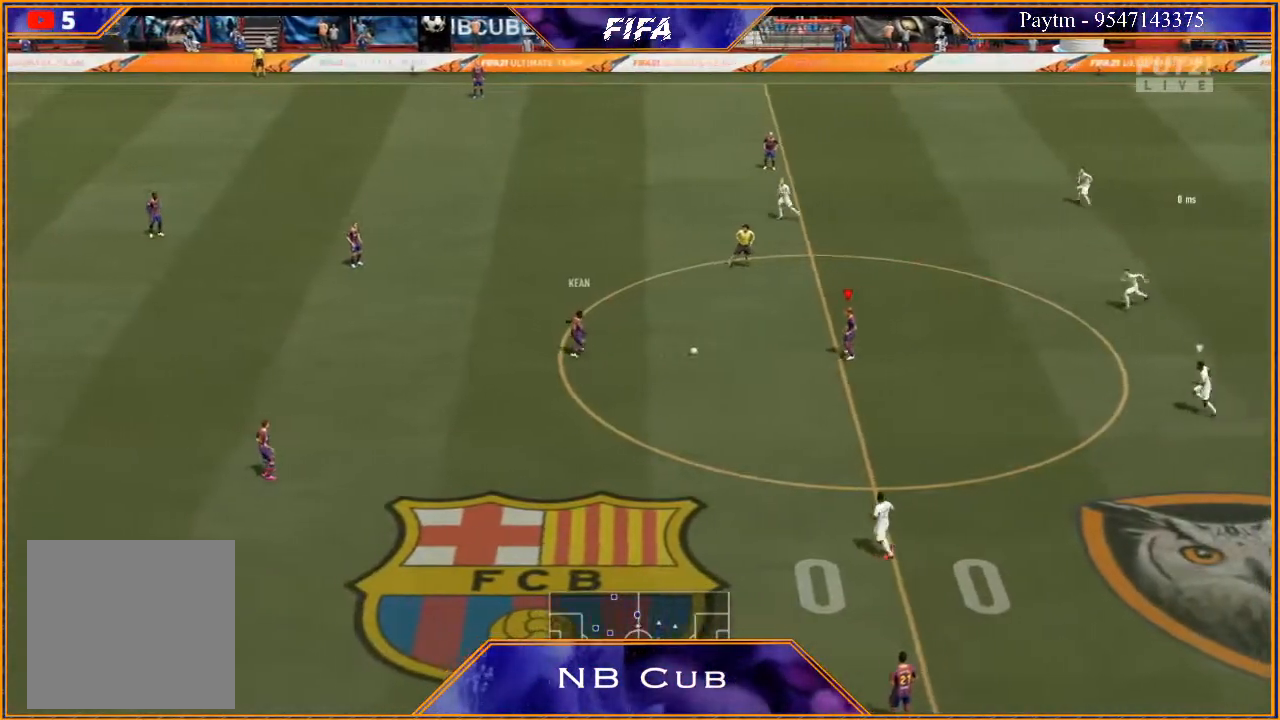
{"buttons": ["R2"], "left_stick": "right", "right_stick": "center", "events": []}
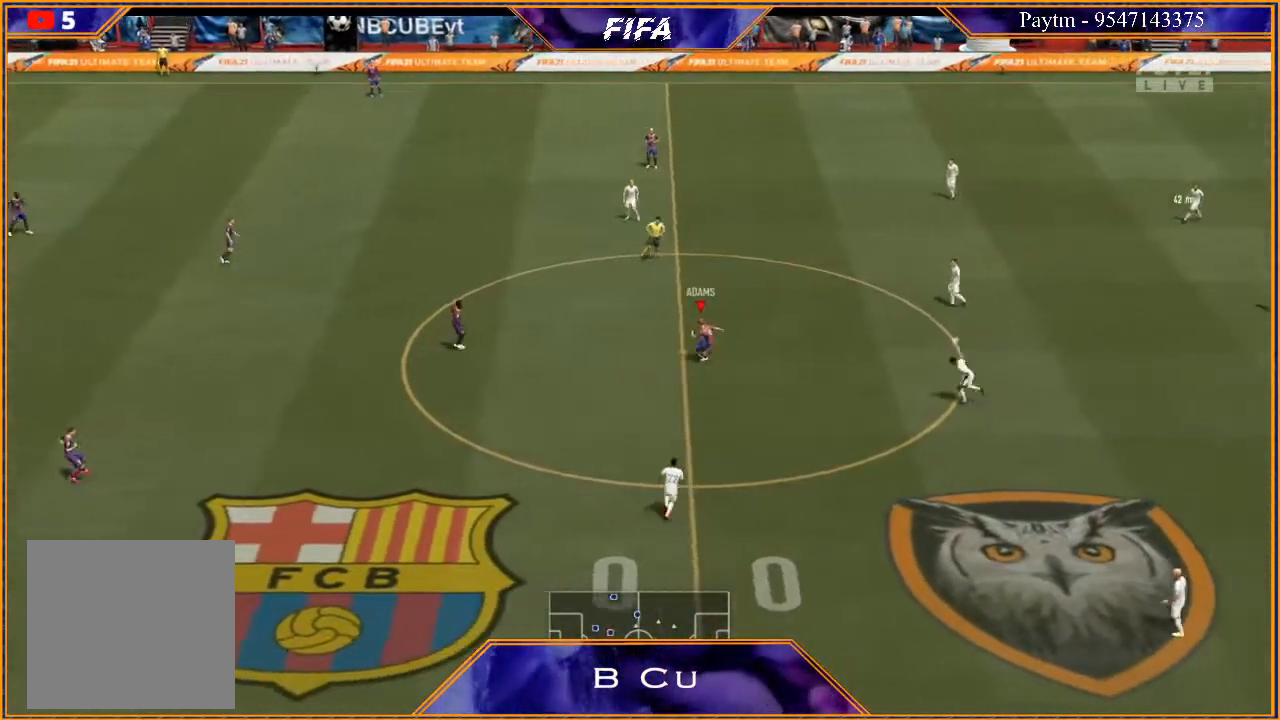
{"buttons": ["R2"], "left_stick": "down-right", "right_stick": "center", "events": [[200, "left_stick", "down-right"]]}
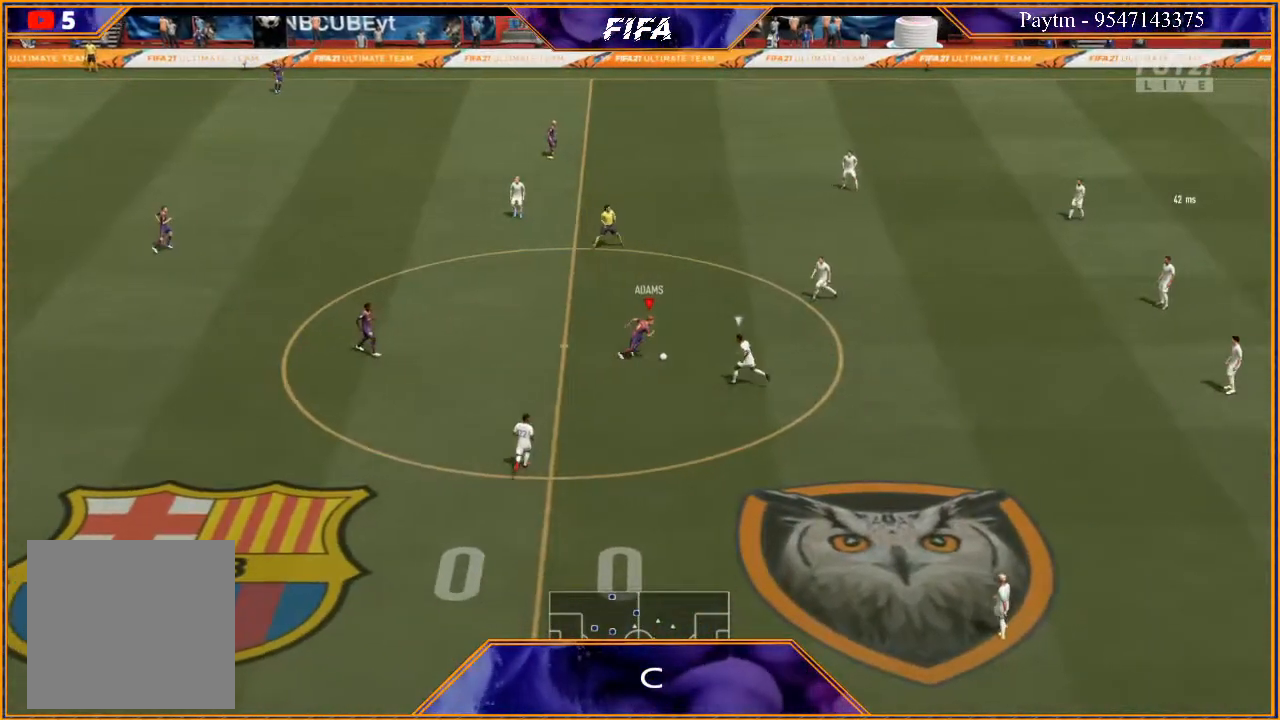
{"buttons": ["R2"], "left_stick": "right", "right_stick": "center", "events": [[400, "left_stick", "right"]]}
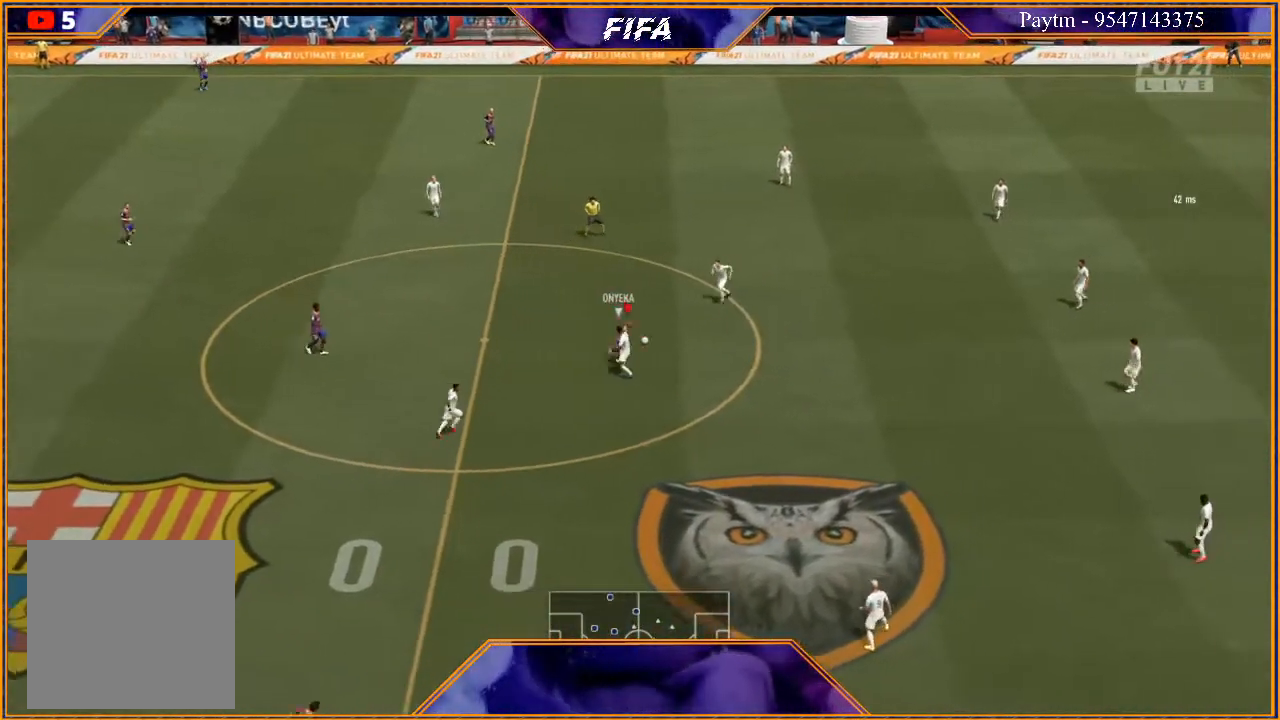
{"buttons": [], "left_stick": "center", "right_stick": "center", "events": [[400, "R2", "up"], [433, "left_stick", "center"]]}
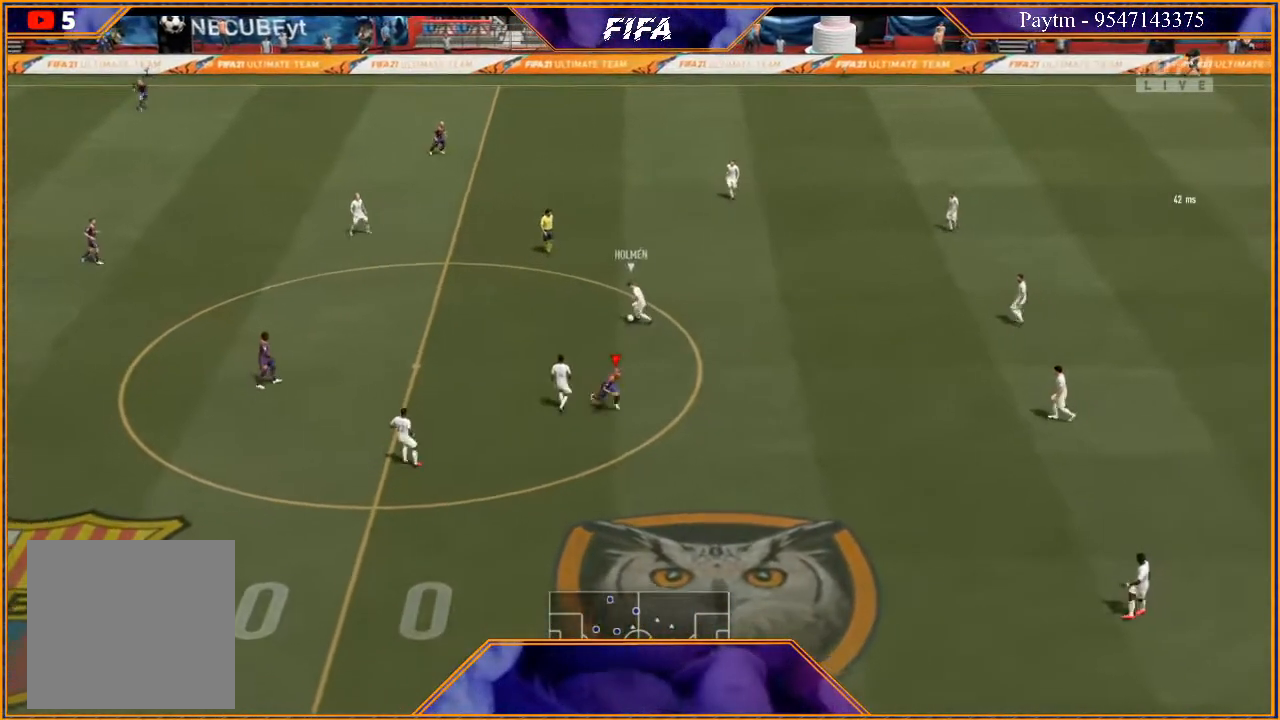
{"buttons": ["R2"], "left_stick": "up-right", "right_stick": "center", "events": [[100, "L1", "down"], [233, "left_stick", "up"], [367, "L1", "up"], [367, "left_stick", "up-right"], [400, "R2", "down"]]}
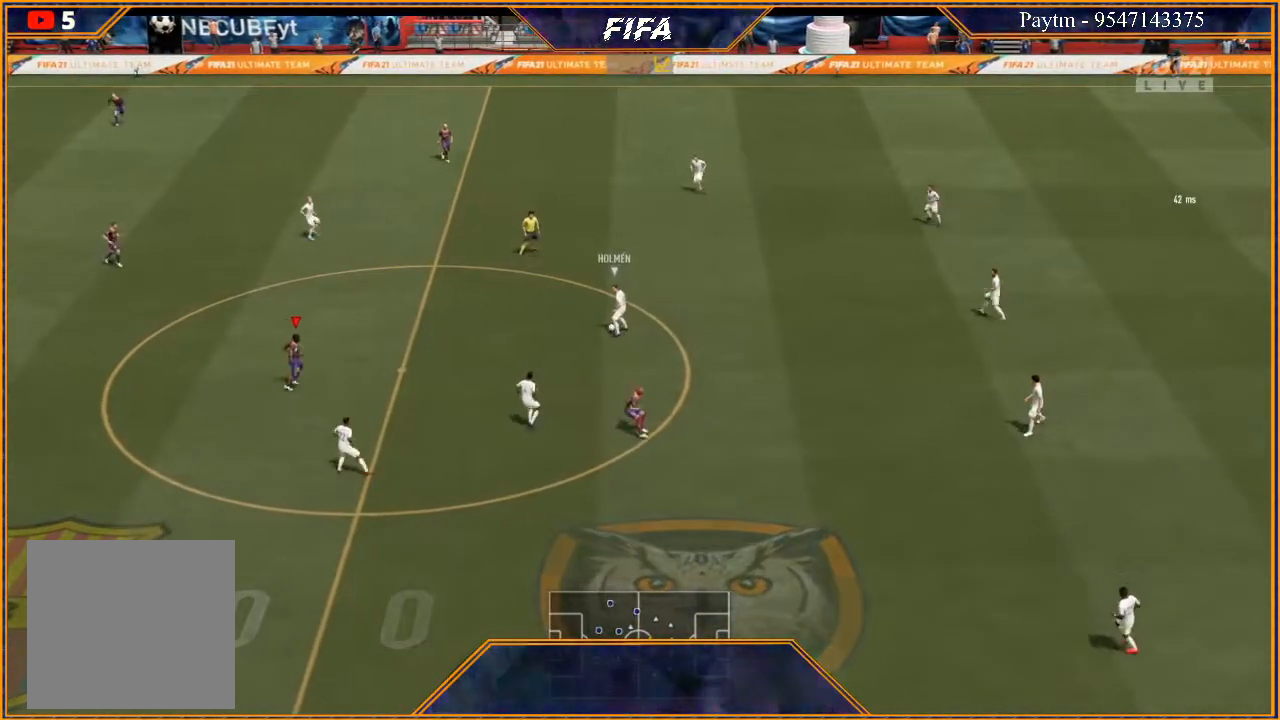
{"buttons": ["R2"], "left_stick": "right", "right_stick": "center", "events": [[67, "left_stick", "right"]]}
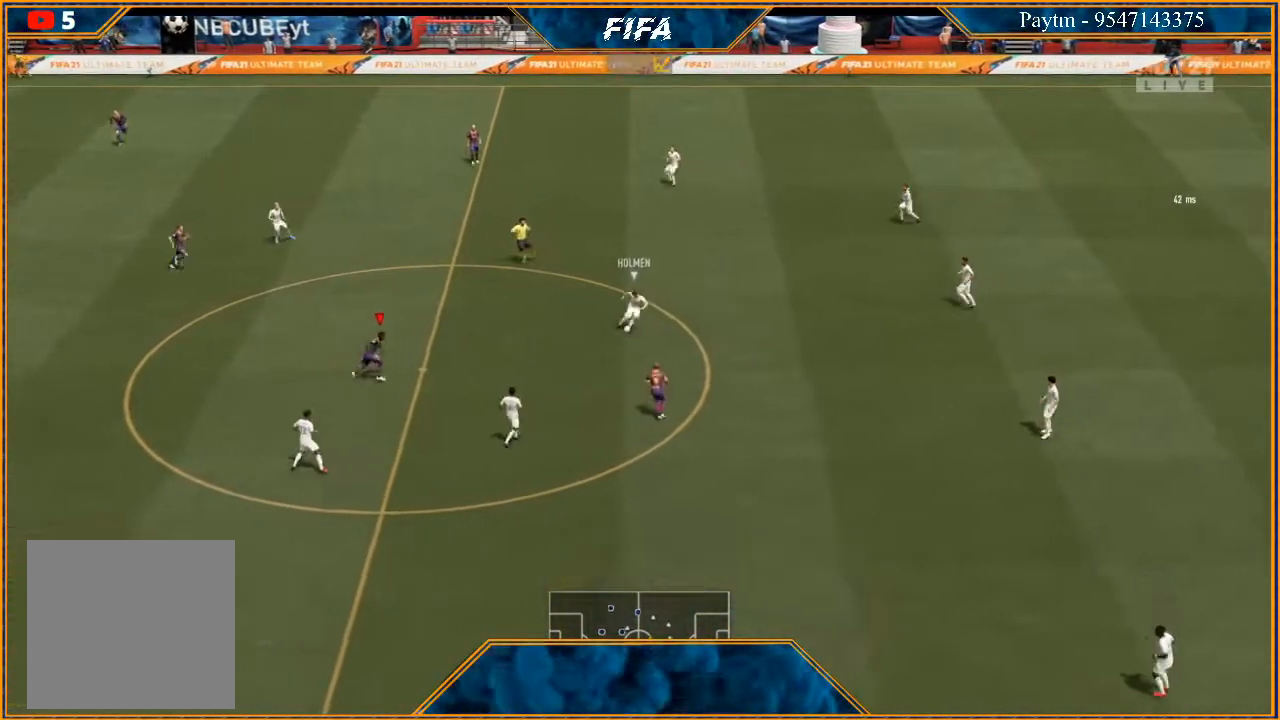
{"buttons": ["L1"], "left_stick": "right", "right_stick": "center", "events": [[267, "R2", "up"], [467, "L1", "down"]]}
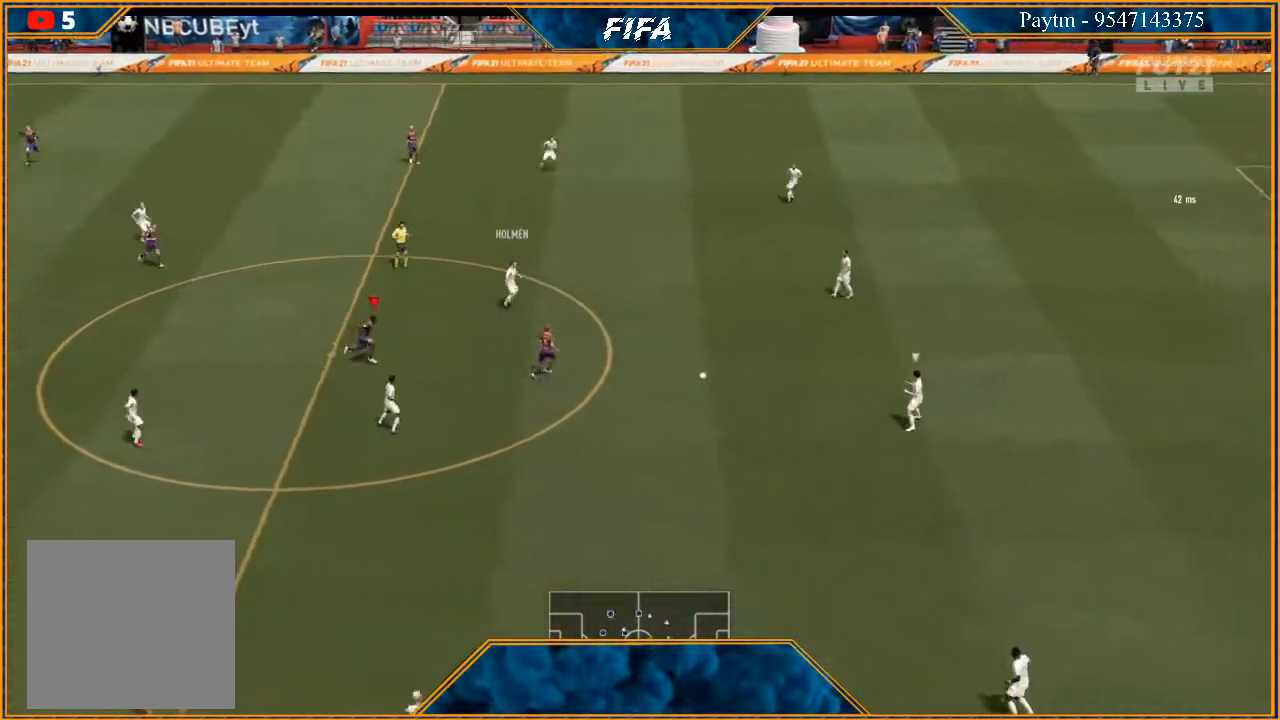
{"buttons": ["R2"], "left_stick": "down-right", "right_stick": "center", "events": [[133, "R2", "down"], [133, "left_stick", "down-right"], [167, "L1", "up"]]}
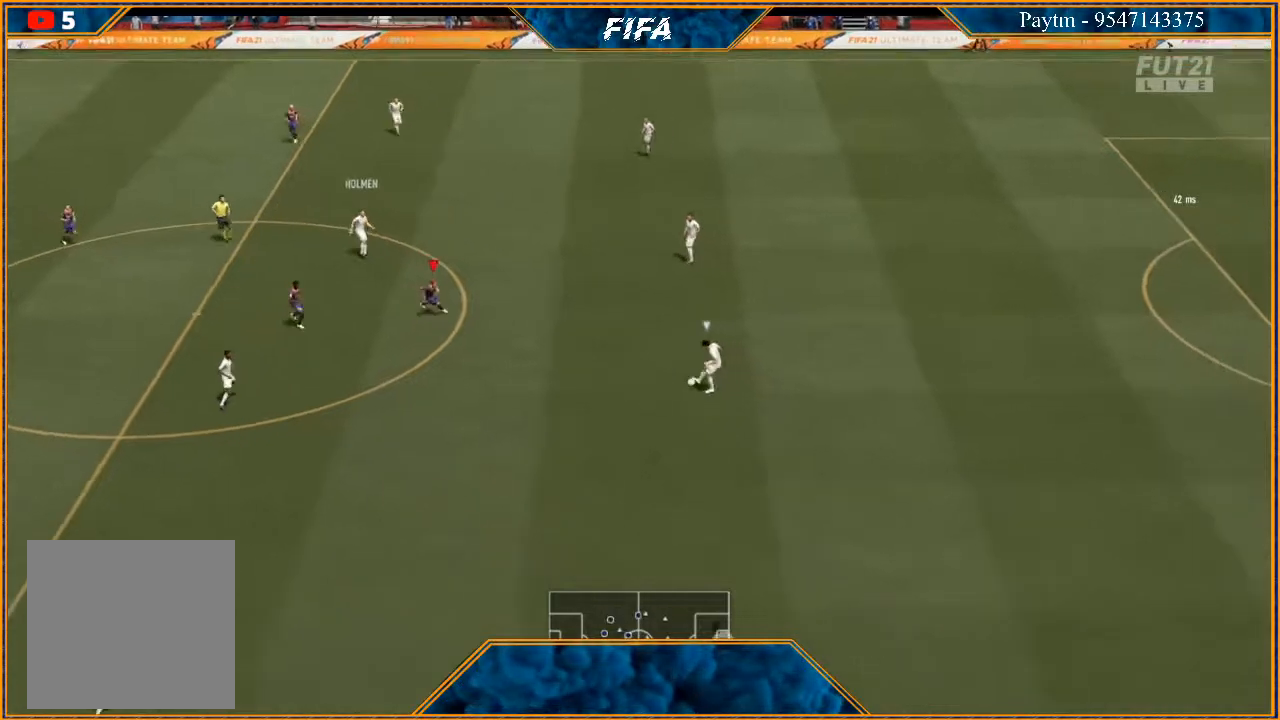
{"buttons": ["R2"], "left_stick": "down-right", "right_stick": "center", "events": [[400, "L1", "down"], [500, "L1", "up"]]}
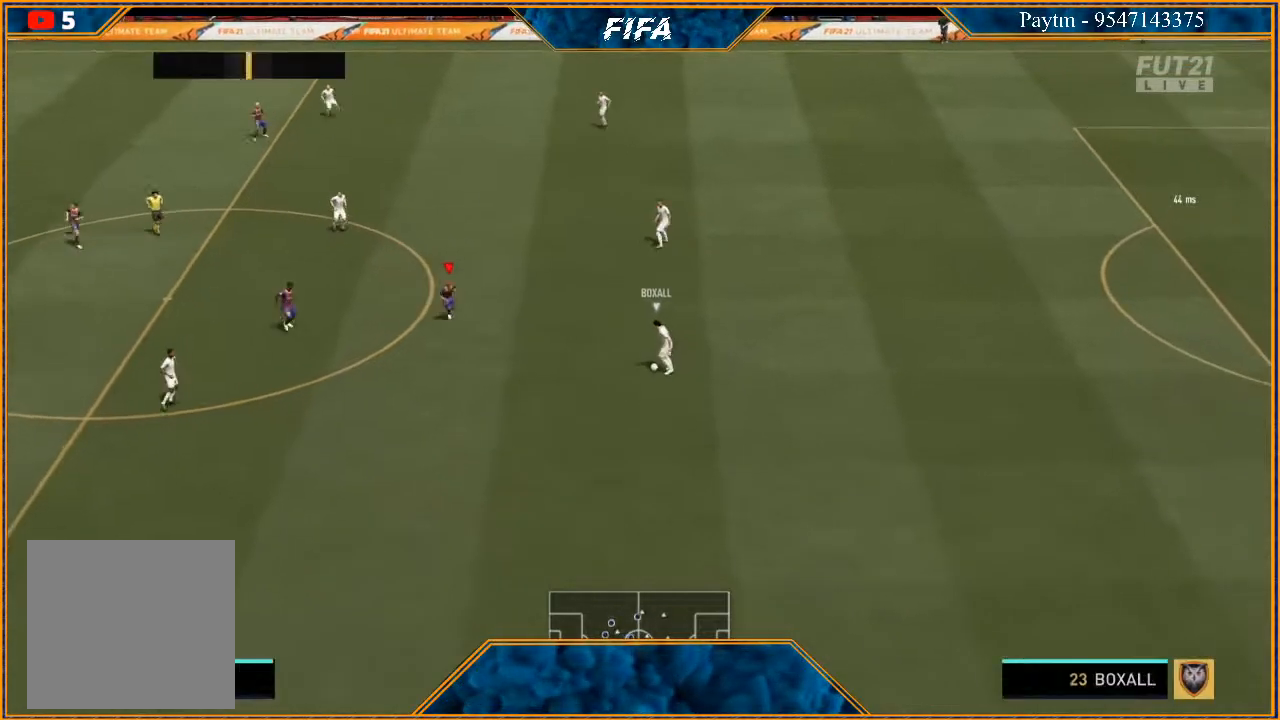
{"buttons": ["R2"], "left_stick": "down-right", "right_stick": "center", "events": []}
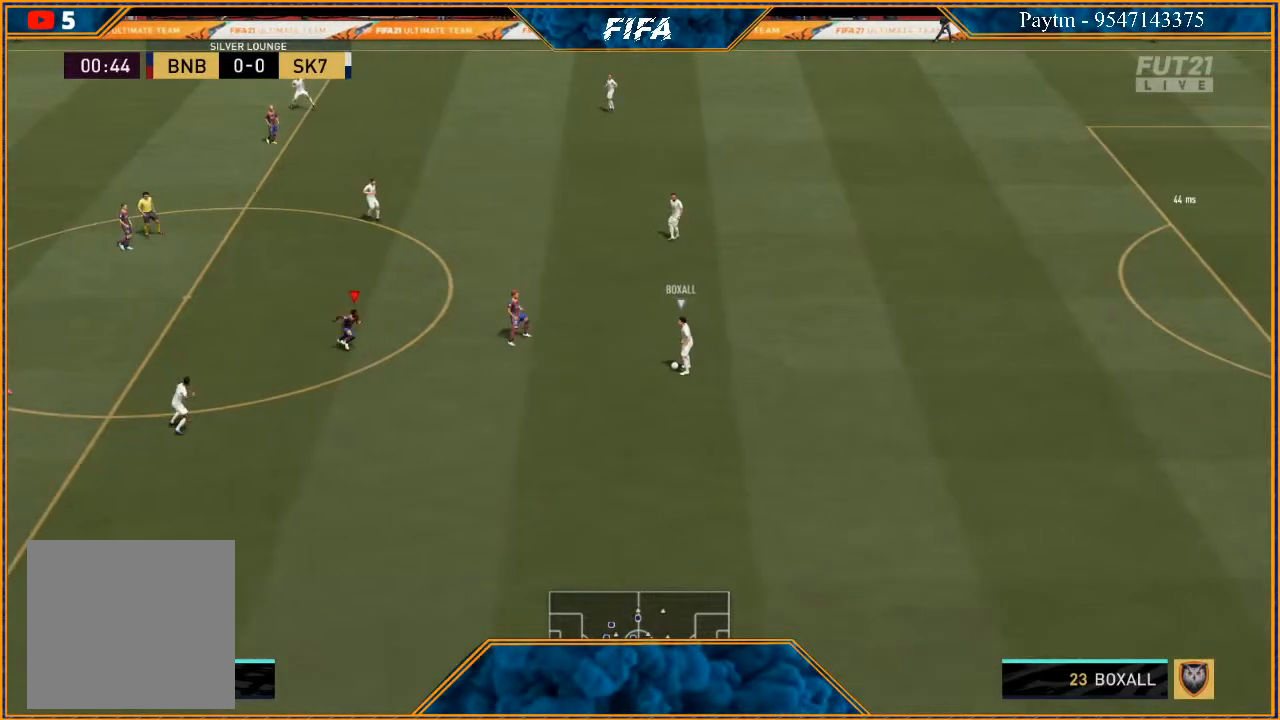
{"buttons": ["R2"], "left_stick": "down-right", "right_stick": "center", "events": [[33, "L1", "down"], [233, "L1", "up"]]}
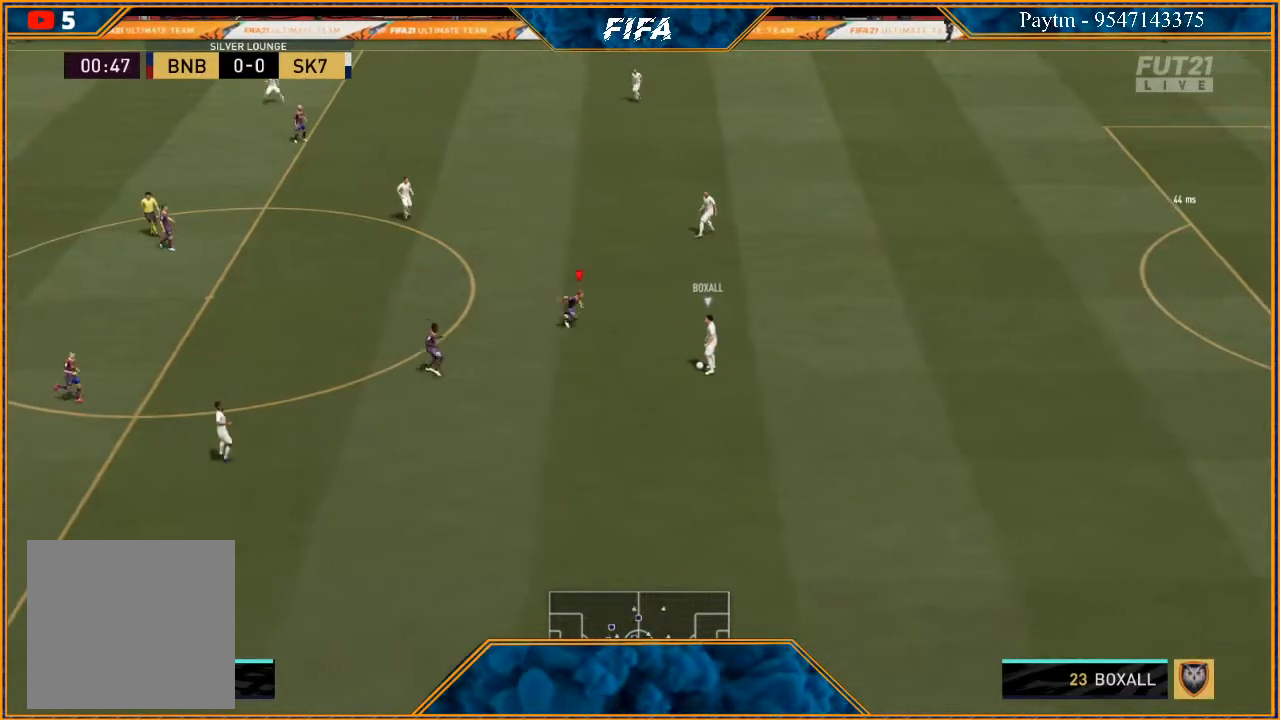
{"buttons": ["R2"], "left_stick": "down-right", "right_stick": "center", "events": []}
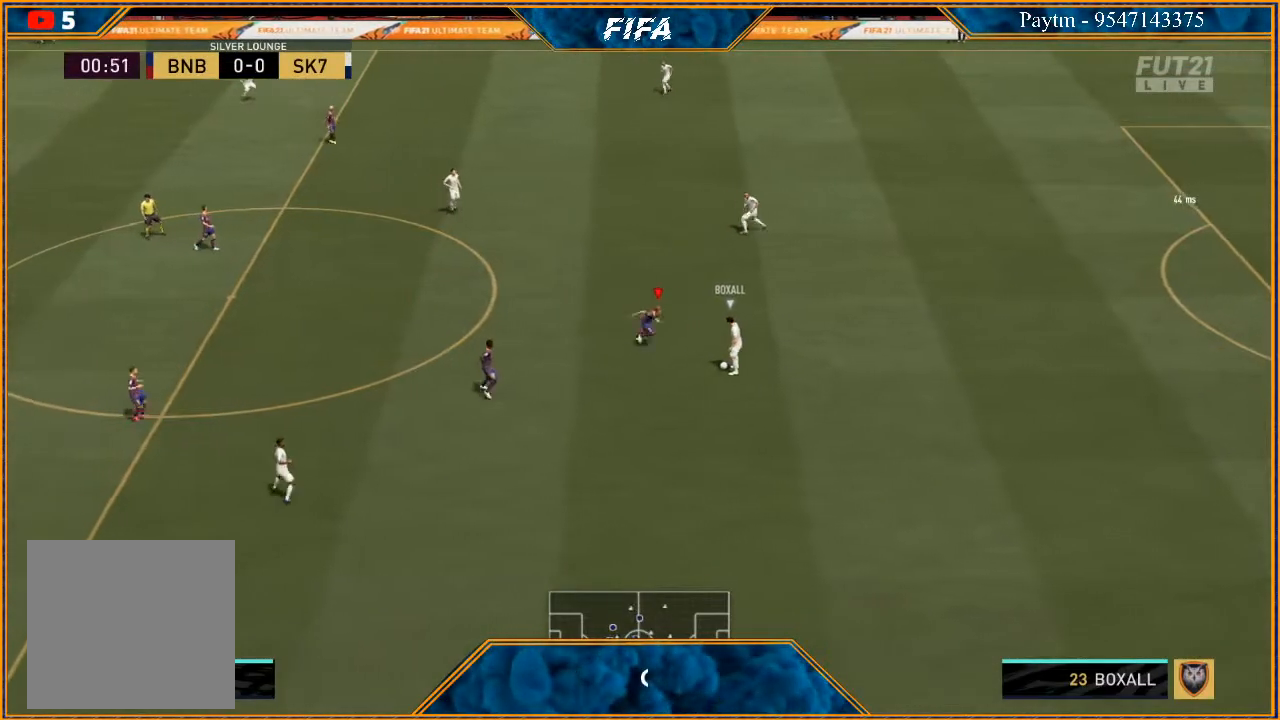
{"buttons": ["R2"], "left_stick": "down-right", "right_stick": "center", "events": []}
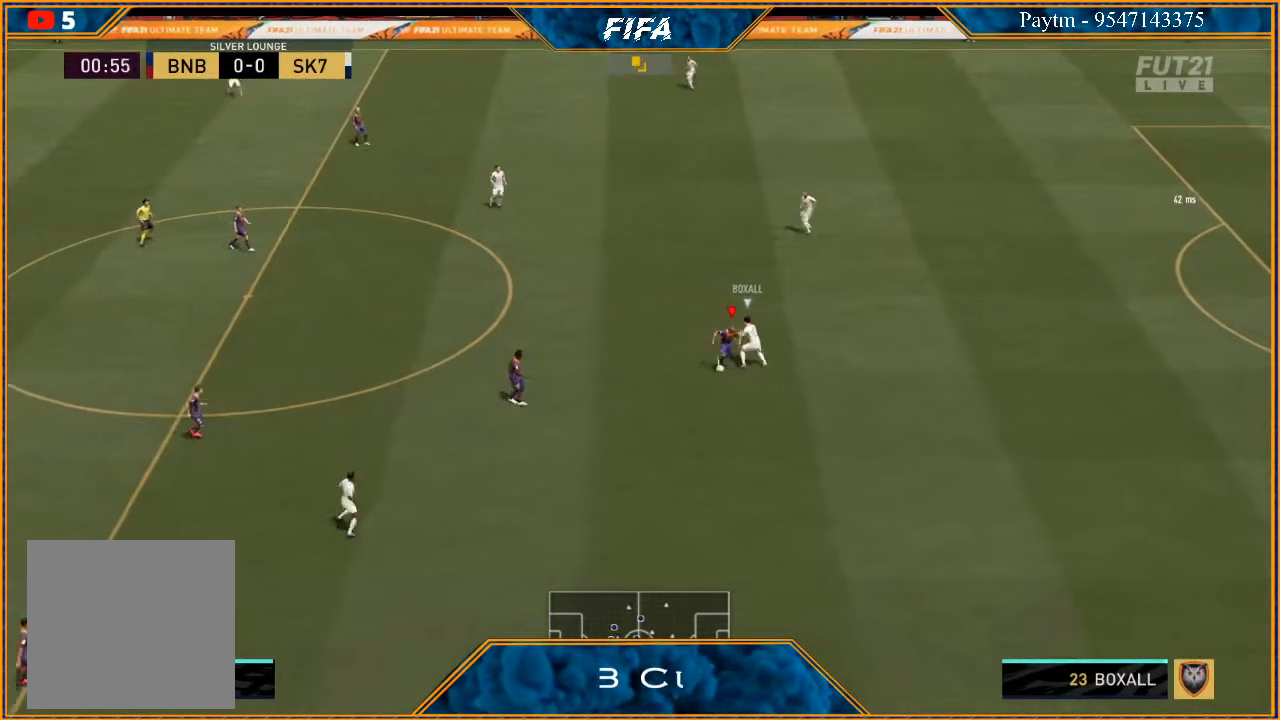
{"buttons": ["R2"], "left_stick": "right", "right_stick": "center", "events": [[467, "left_stick", "right"]]}
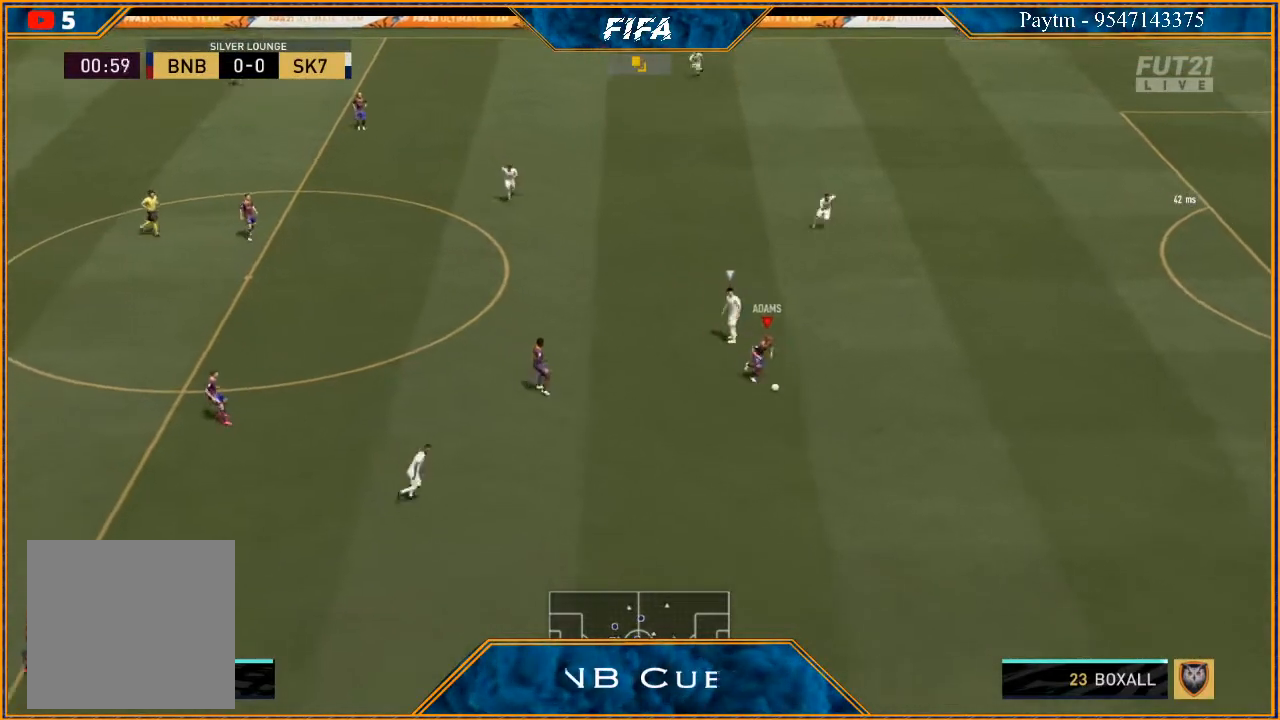
{"buttons": ["R2"], "left_stick": "right", "right_stick": "center", "events": []}